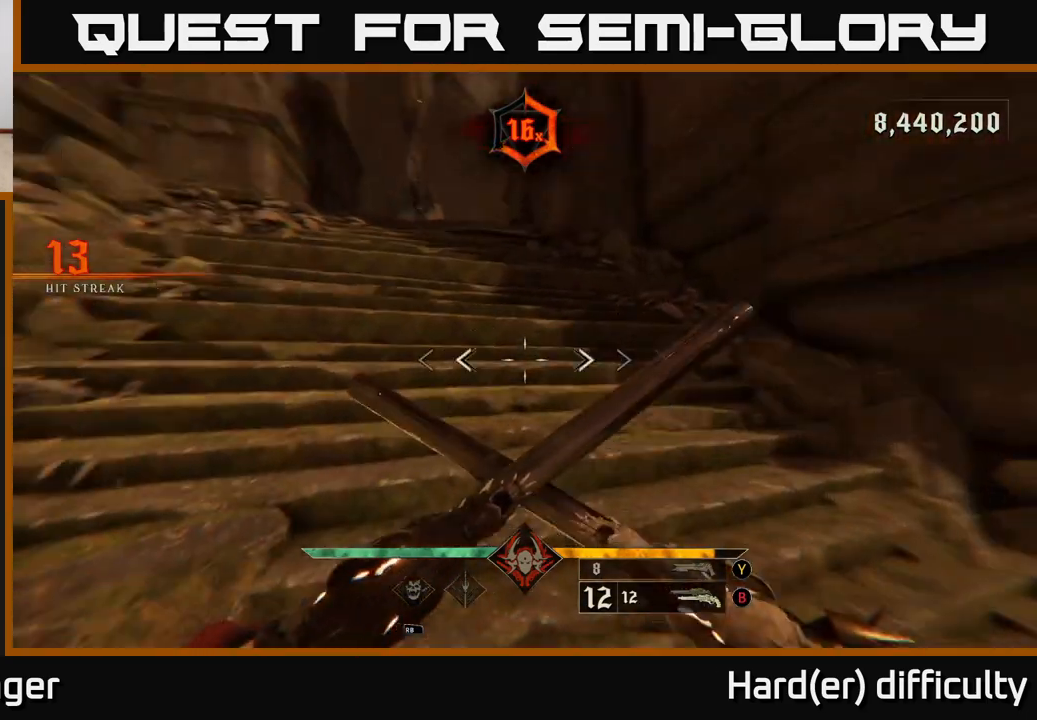
Gameplay with a controller (Xbox layout); each line is a JSON object with the inputs held at the frame after it. "events" lists button and stick changes between this image and that frame as [ms after this image, input, new state], when the widget could be followed in between.
{"buttons": [], "left_stick": "up", "right_stick": "center", "events": [[50, "L2", "down"], [117, "right_stick", "center"], [133, "left_stick", "up"], [150, "L2", "up"], [317, "right_stick", "right"], [417, "right_stick", "center"]]}
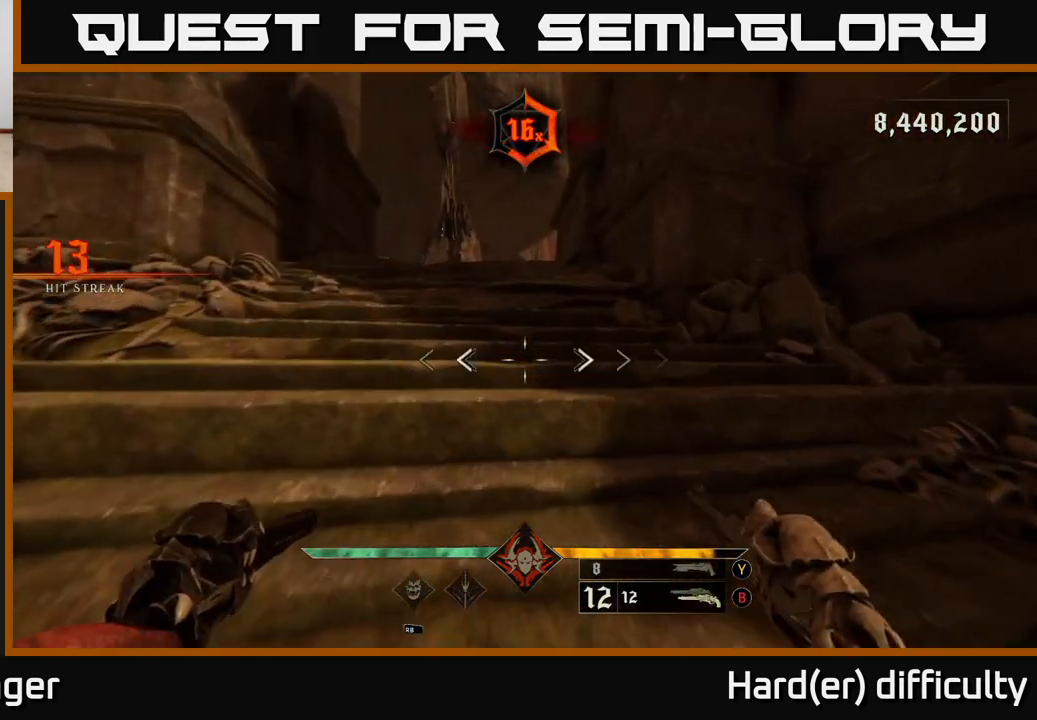
{"buttons": ["L2"], "left_stick": "up", "right_stick": "center", "events": [[33, "L2", "down"], [117, "L2", "up"], [250, "right_stick", "down"], [433, "right_stick", "center"], [500, "L2", "down"]]}
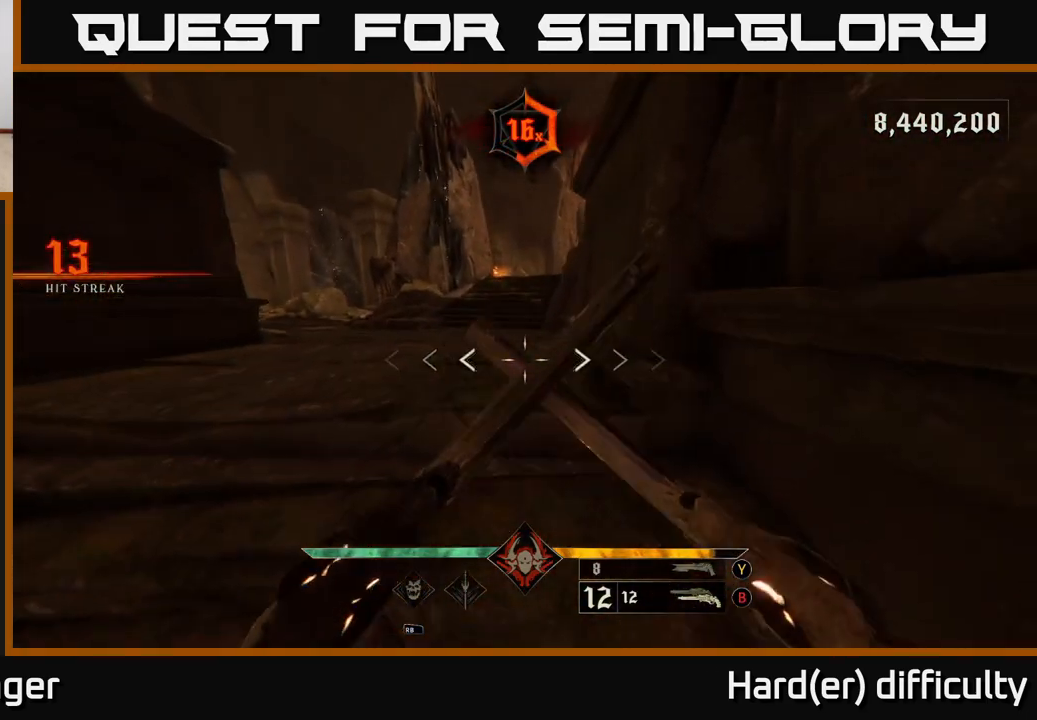
{"buttons": ["L2"], "left_stick": "up", "right_stick": "left", "events": [[100, "L2", "up"], [150, "left_stick", "up-left"], [350, "left_stick", "up"], [500, "L2", "down"], [500, "right_stick", "left"]]}
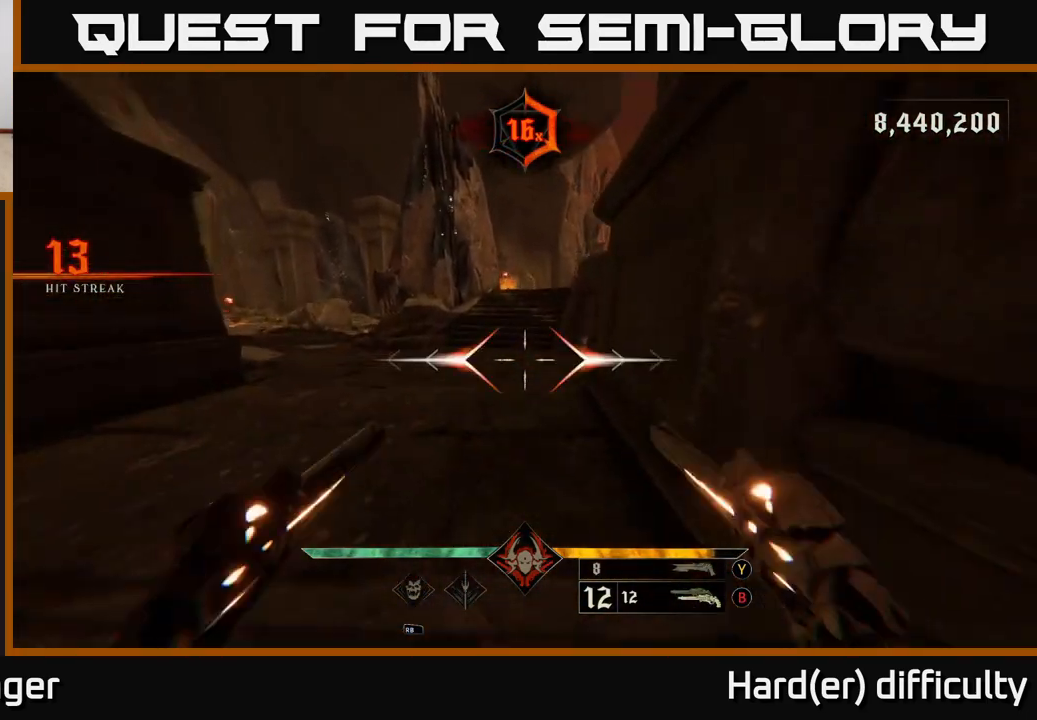
{"buttons": ["L2"], "left_stick": "up", "right_stick": "left", "events": [[50, "right_stick", "center"], [100, "right_stick", "right"], [117, "L2", "up"], [233, "right_stick", "center"], [417, "right_stick", "left"], [450, "L2", "down"]]}
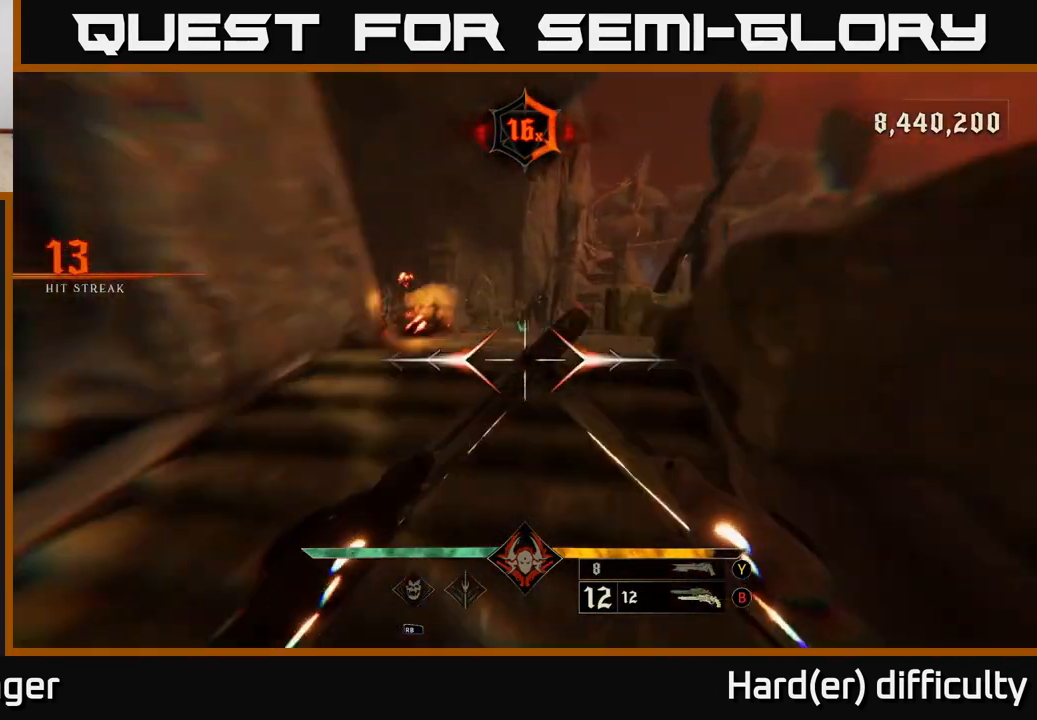
{"buttons": ["L2"], "left_stick": "up", "right_stick": "center", "events": [[17, "right_stick", "center"], [100, "L2", "up"], [433, "L2", "down"]]}
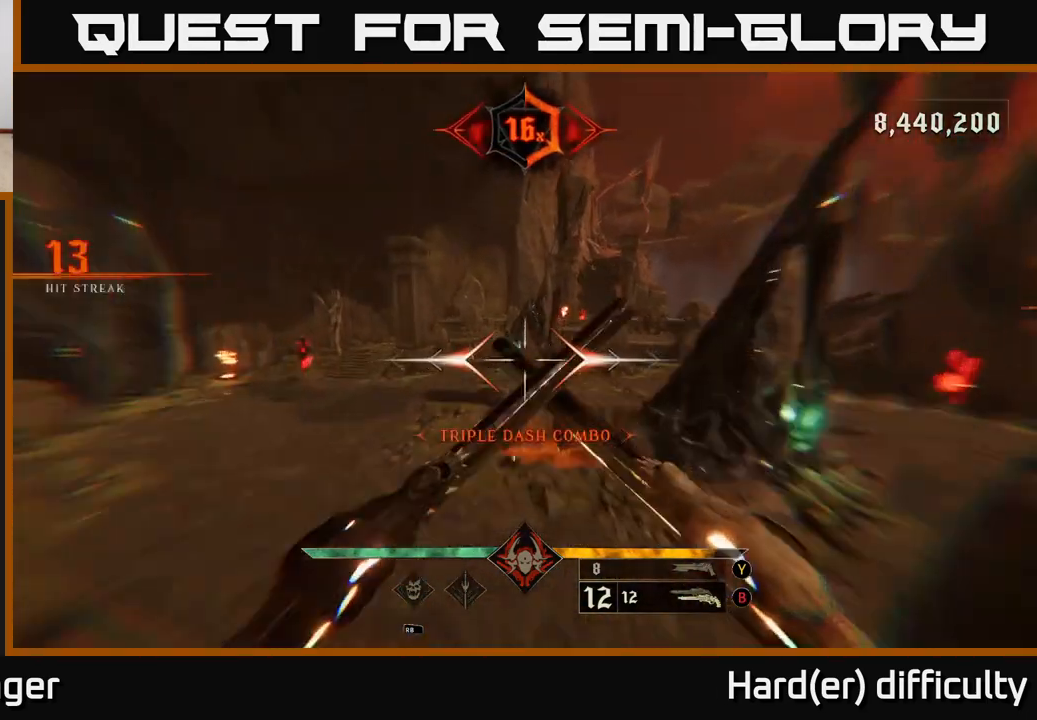
{"buttons": [], "left_stick": "up-left", "right_stick": "left", "events": [[167, "L2", "up"], [267, "A", "down"], [350, "A", "up"], [350, "left_stick", "up-left"], [500, "right_stick", "left"]]}
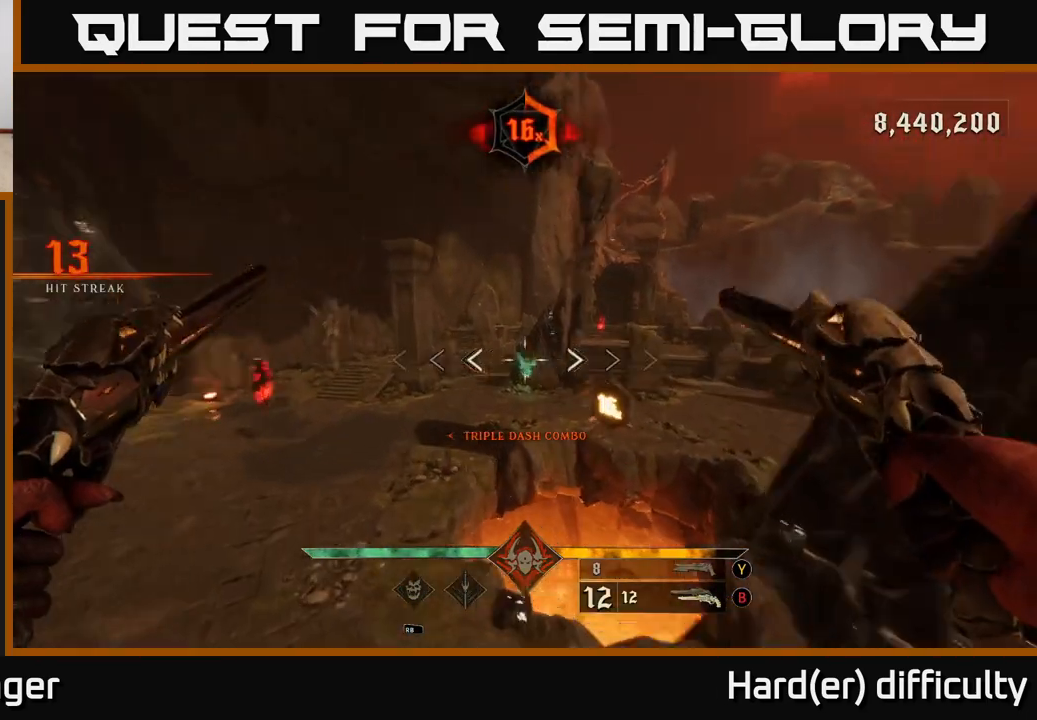
{"buttons": [], "left_stick": "up-left", "right_stick": "right", "events": [[167, "right_stick", "center"], [317, "L2", "down"], [317, "right_stick", "left"], [383, "L2", "up"], [433, "L2", "down"], [467, "L2", "up"], [467, "right_stick", "right"]]}
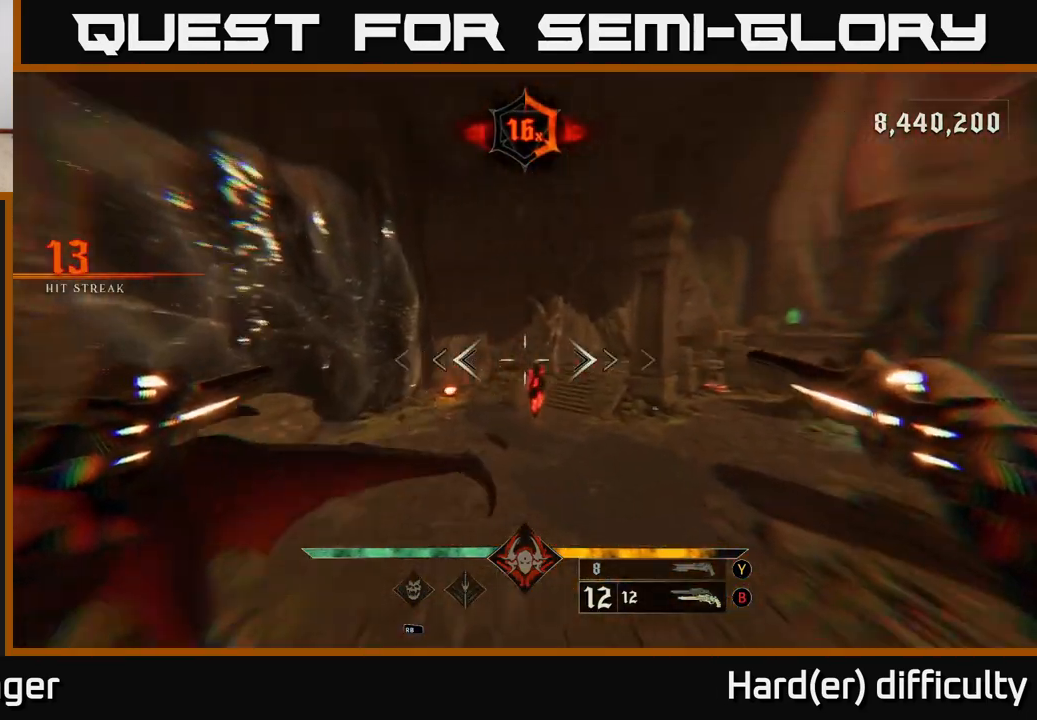
{"buttons": [], "left_stick": "up-left", "right_stick": "center", "events": [[100, "left_stick", "center"], [250, "left_stick", "left"], [383, "left_stick", "up"], [400, "L2", "down"], [417, "right_stick", "center"], [500, "L2", "up"], [500, "left_stick", "up-left"]]}
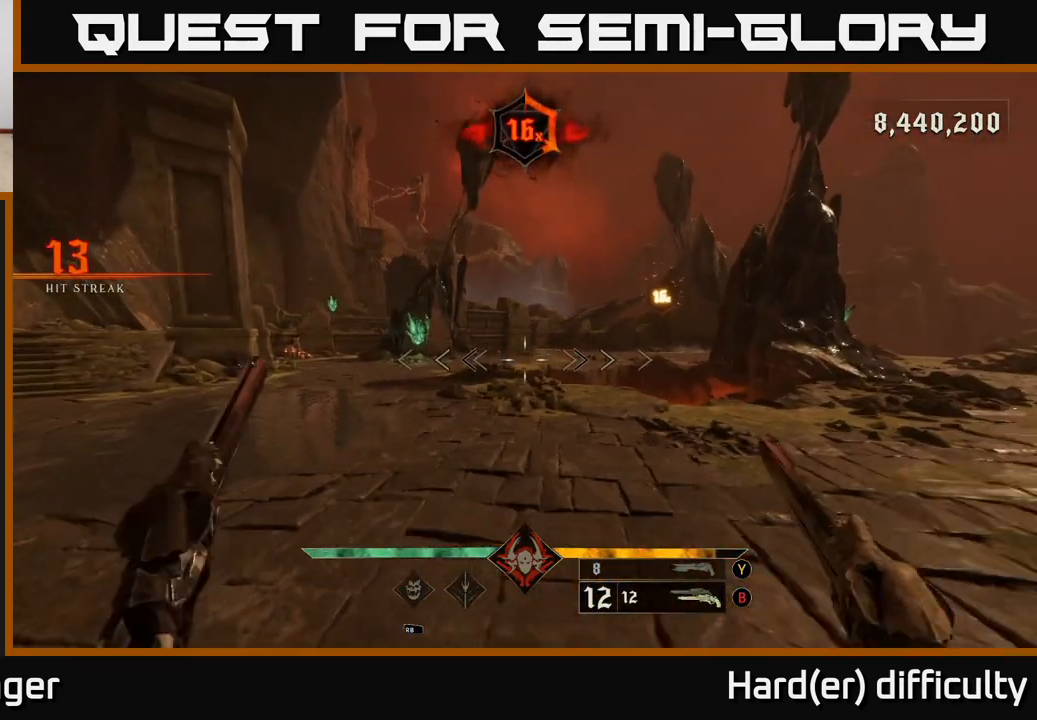
{"buttons": [], "left_stick": "up-left", "right_stick": "center", "events": [[317, "L2", "down"], [417, "L2", "up"]]}
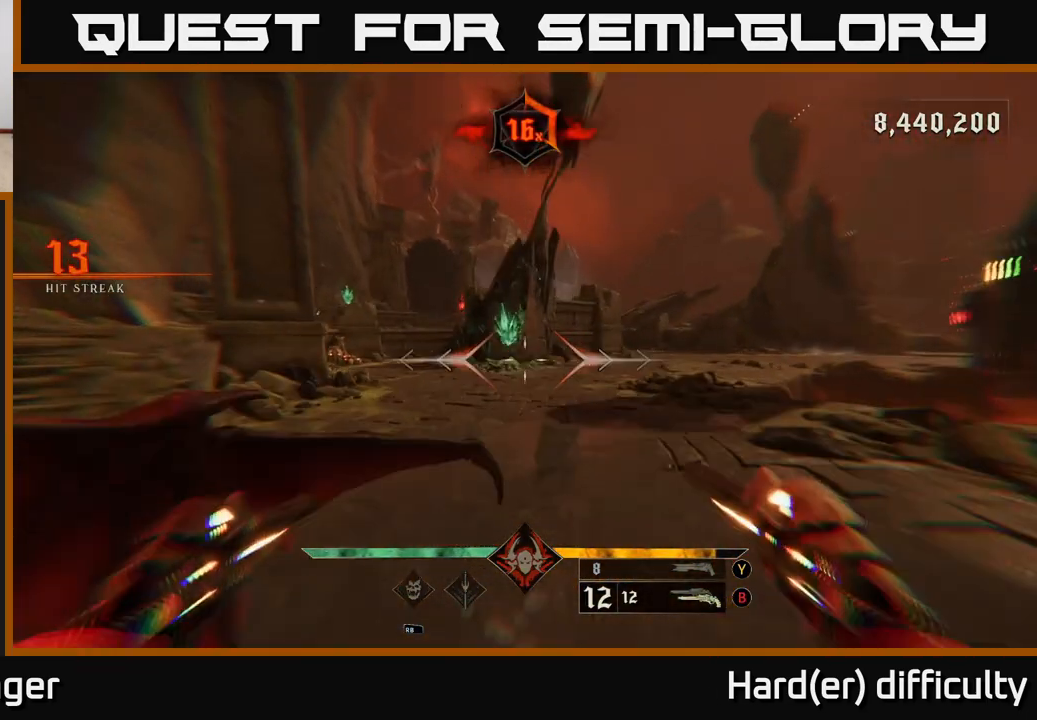
{"buttons": [], "left_stick": "up", "right_stick": "center", "events": [[167, "left_stick", "up"], [200, "right_stick", "right"], [283, "L2", "down"], [383, "right_stick", "center"], [400, "L2", "up"]]}
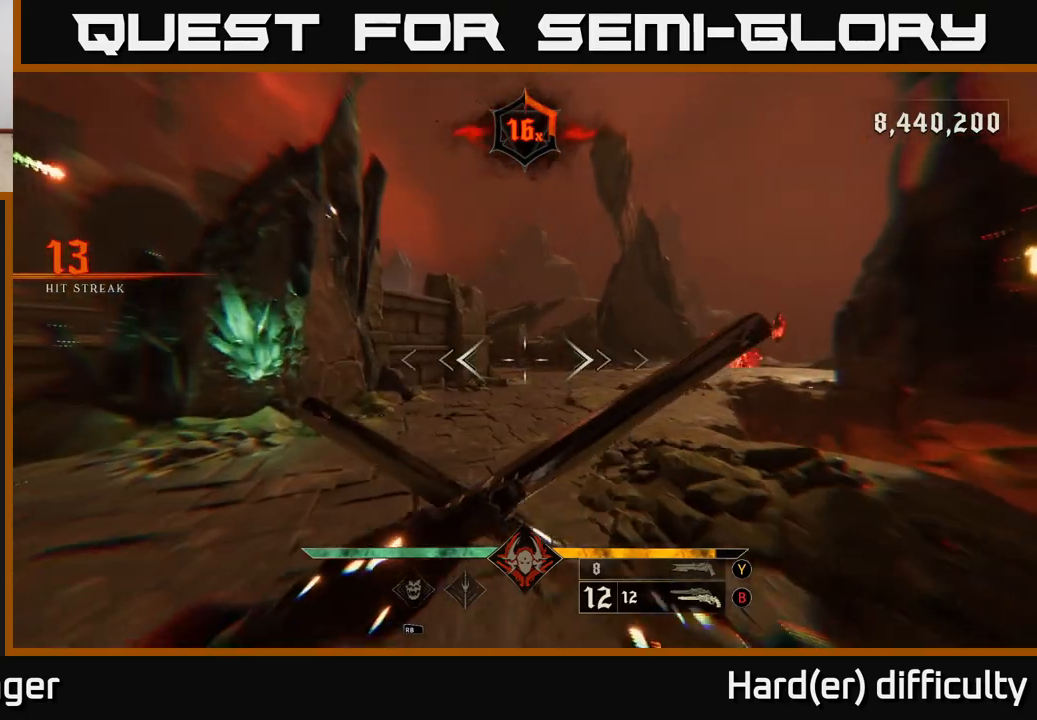
{"buttons": [], "left_stick": "up", "right_stick": "center", "events": [[283, "right_stick", "right"], [300, "L2", "down"], [400, "L2", "up"], [500, "right_stick", "center"]]}
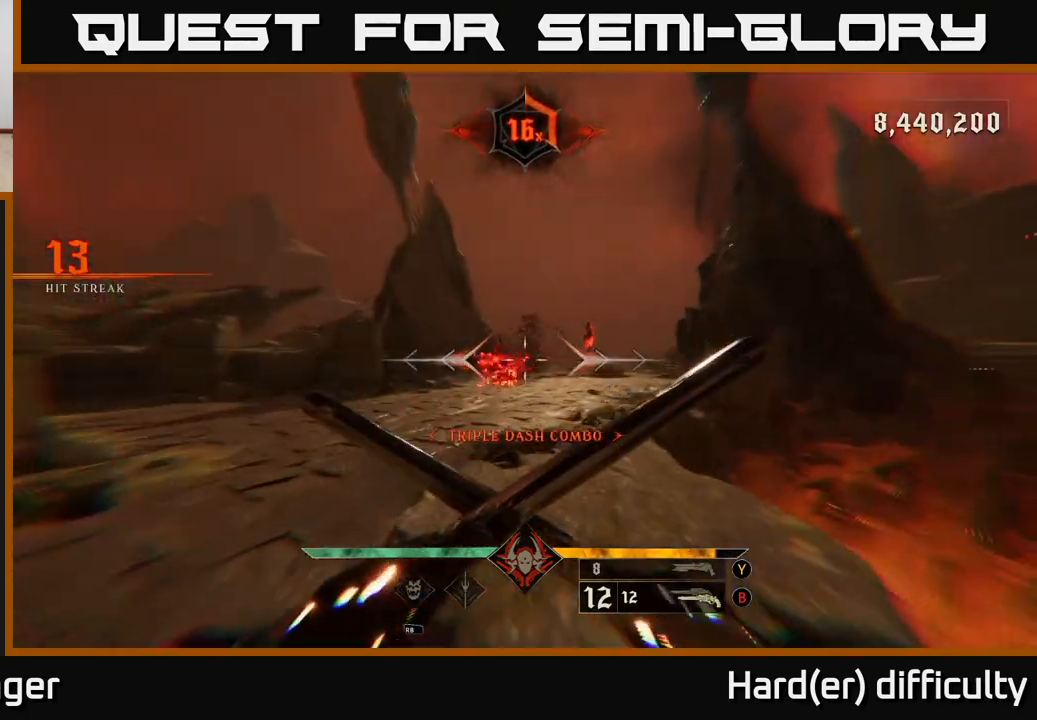
{"buttons": [], "left_stick": "up", "right_stick": "center", "events": [[267, "R2", "down"], [317, "left_stick", "up-left"], [350, "R2", "up"], [450, "left_stick", "up"]]}
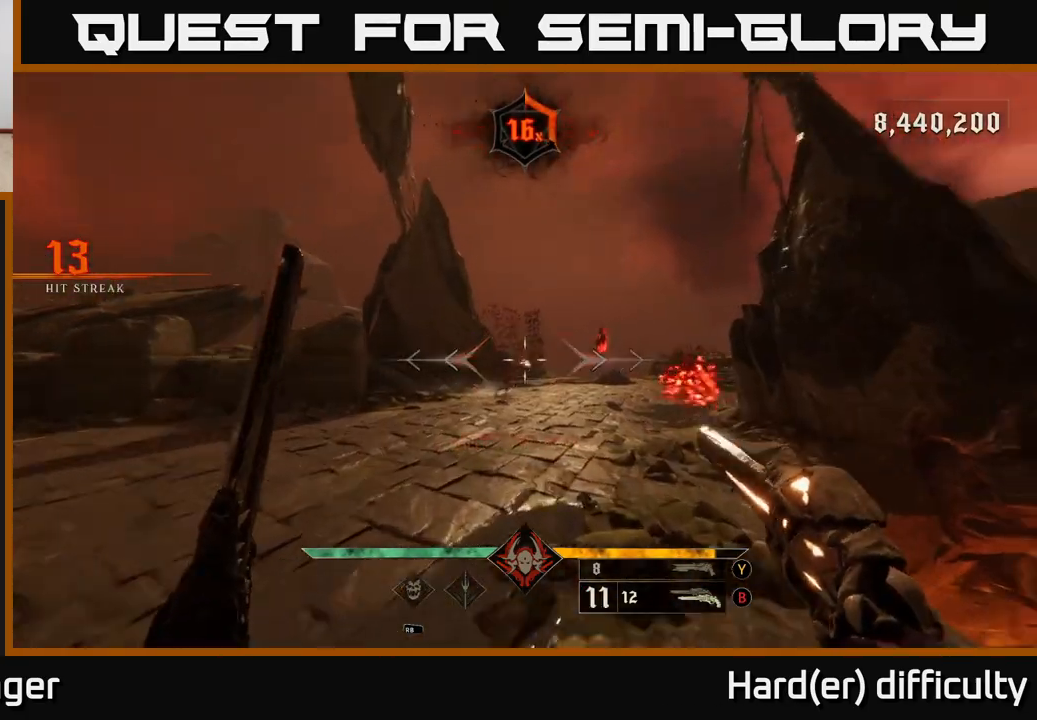
{"buttons": [], "left_stick": "up-left", "right_stick": "center", "events": [[17, "right_stick", "up-right"], [150, "right_stick", "center"], [167, "R2", "down"], [217, "left_stick", "up-left"], [233, "R2", "up"]]}
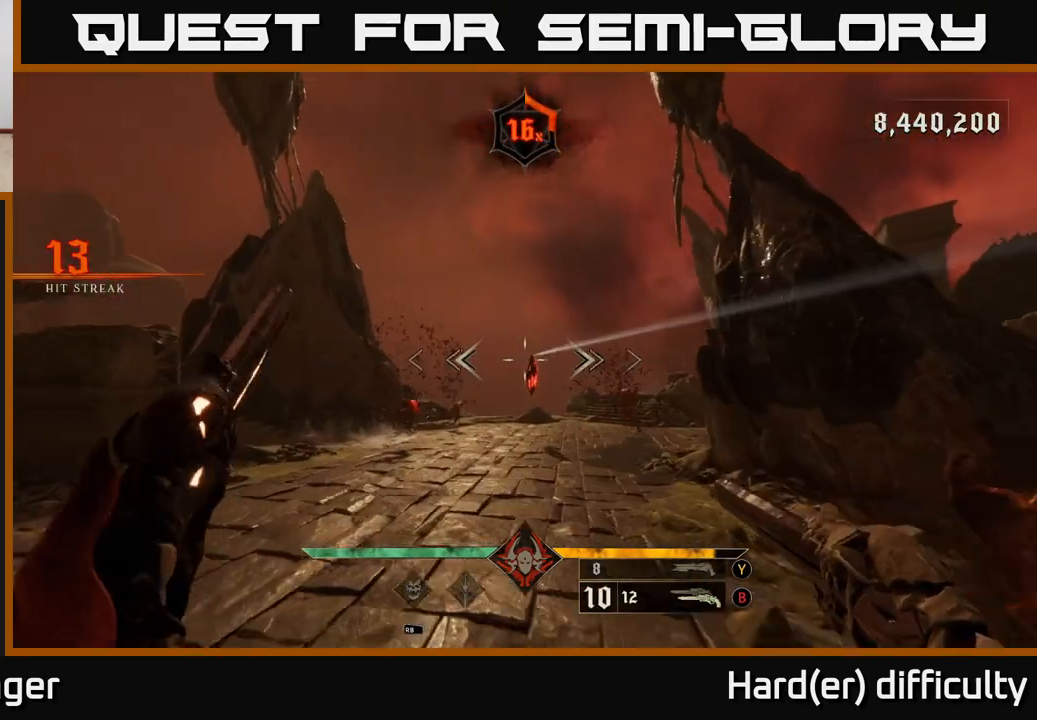
{"buttons": [], "left_stick": "left", "right_stick": "right", "events": [[100, "left_stick", "up"], [133, "R2", "down"], [233, "R2", "up"], [300, "left_stick", "left"], [350, "left_stick", "down-left"], [450, "left_stick", "left"], [483, "right_stick", "right"]]}
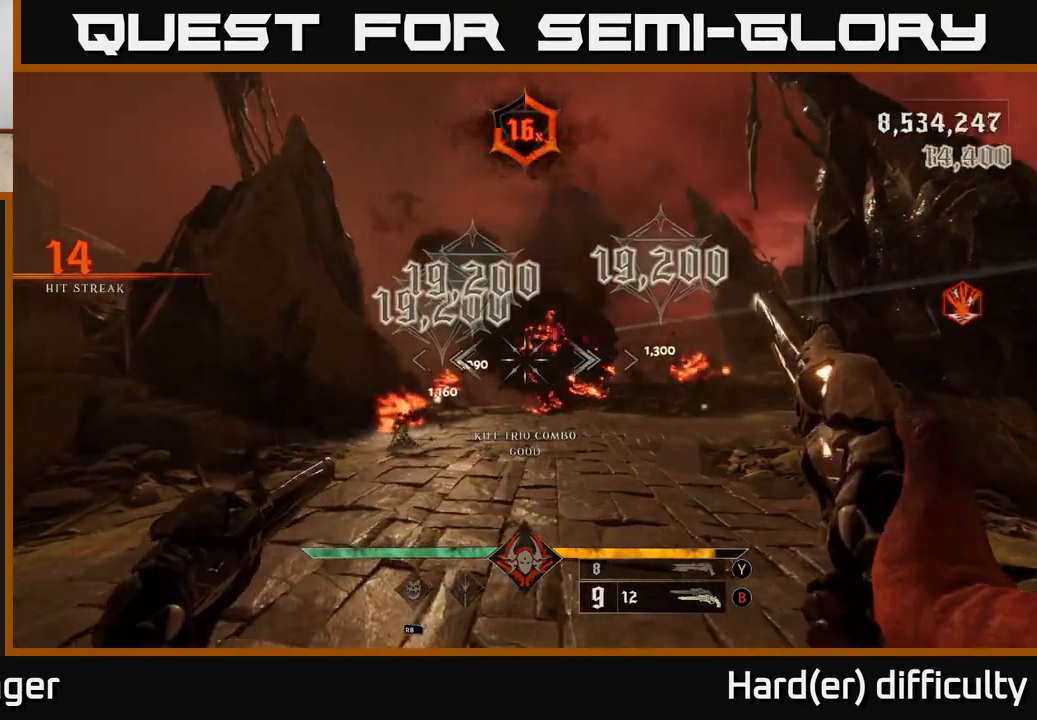
{"buttons": [], "left_stick": "up-left", "right_stick": "right", "events": [[17, "left_stick", "up-left"]]}
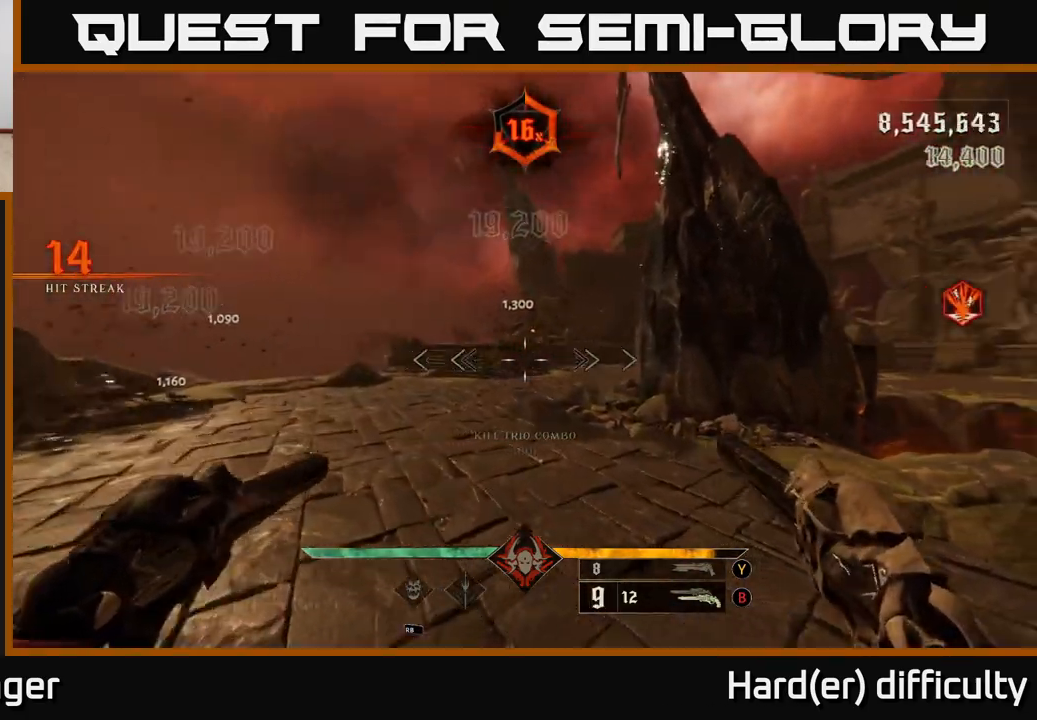
{"buttons": [], "left_stick": "down", "right_stick": "right", "events": [[117, "left_stick", "left"], [300, "left_stick", "down-left"], [400, "left_stick", "down"]]}
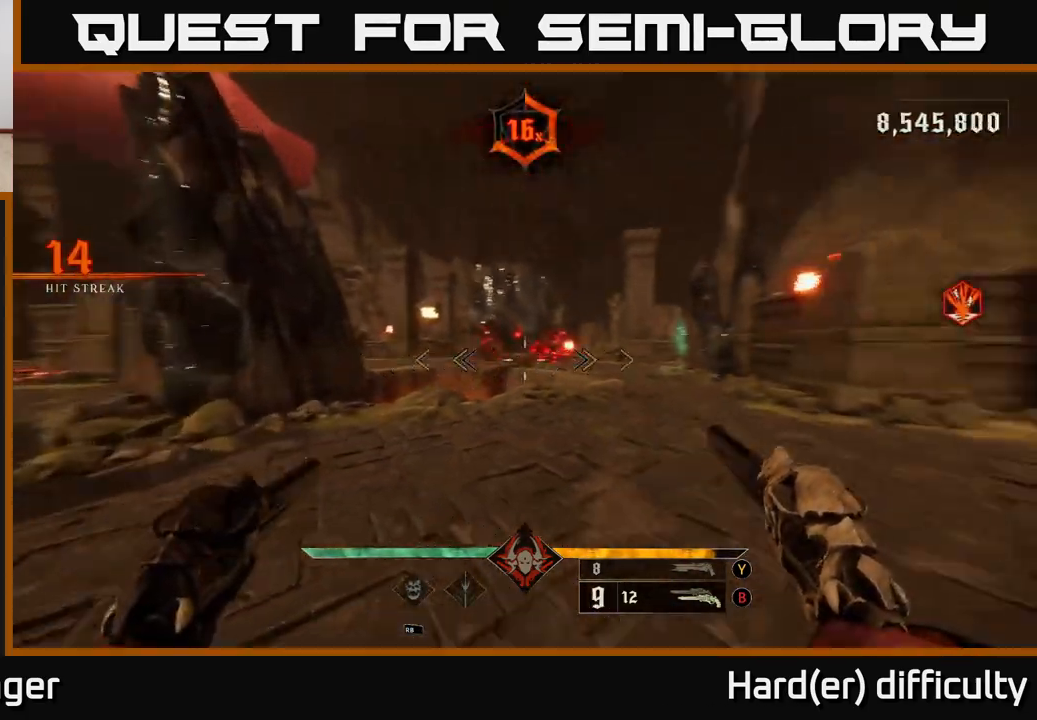
{"buttons": [], "left_stick": "left", "right_stick": "left", "events": [[200, "left_stick", "left"], [217, "right_stick", "center"], [467, "right_stick", "left"]]}
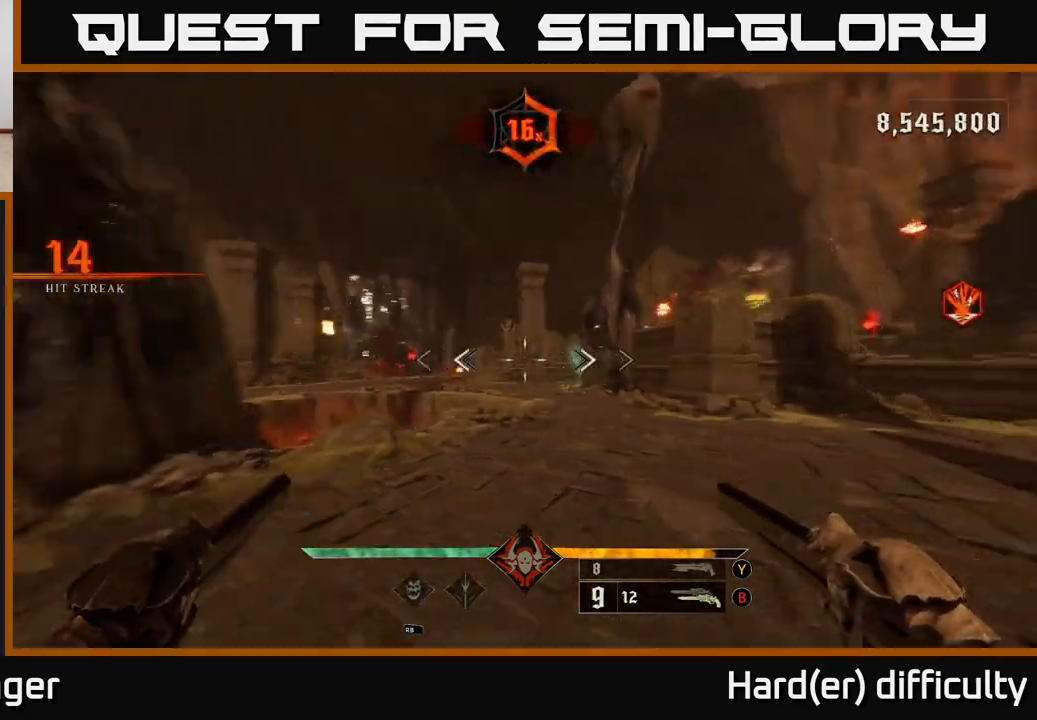
{"buttons": [], "left_stick": "up", "right_stick": "center", "events": [[67, "R2", "down"], [67, "right_stick", "center"], [83, "left_stick", "up"], [150, "left_stick", "up-right"], [167, "R2", "up"], [250, "left_stick", "up"], [417, "right_stick", "left"], [500, "right_stick", "center"]]}
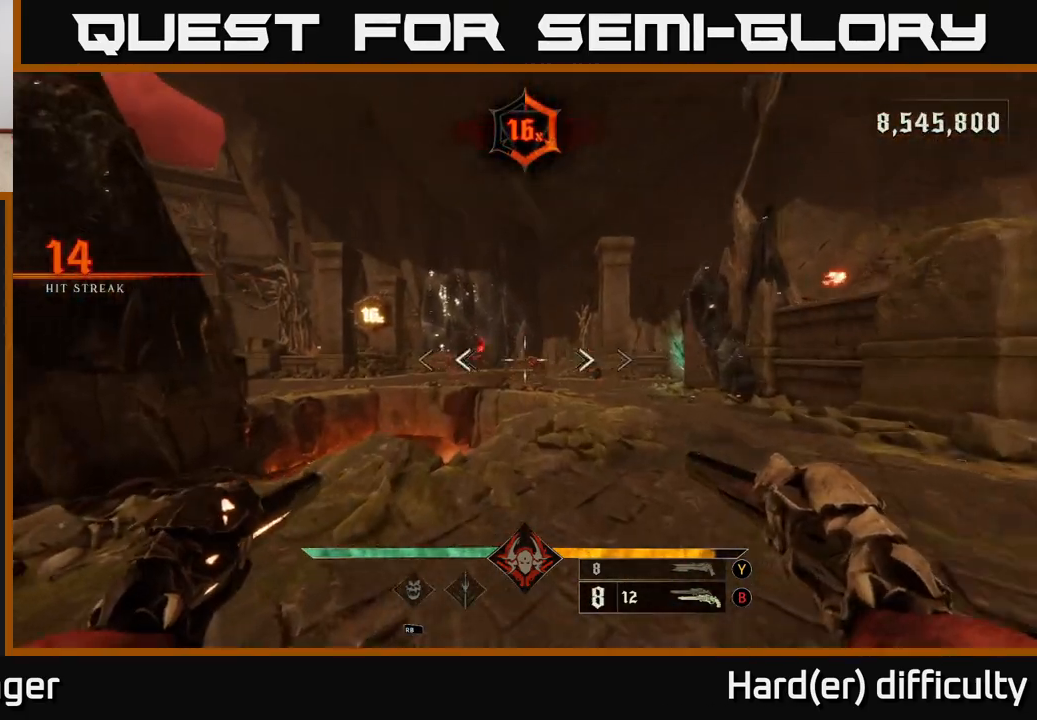
{"buttons": [], "left_stick": "up-right", "right_stick": "center", "events": [[17, "R2", "down"], [33, "left_stick", "up-right"], [50, "R2", "up"]]}
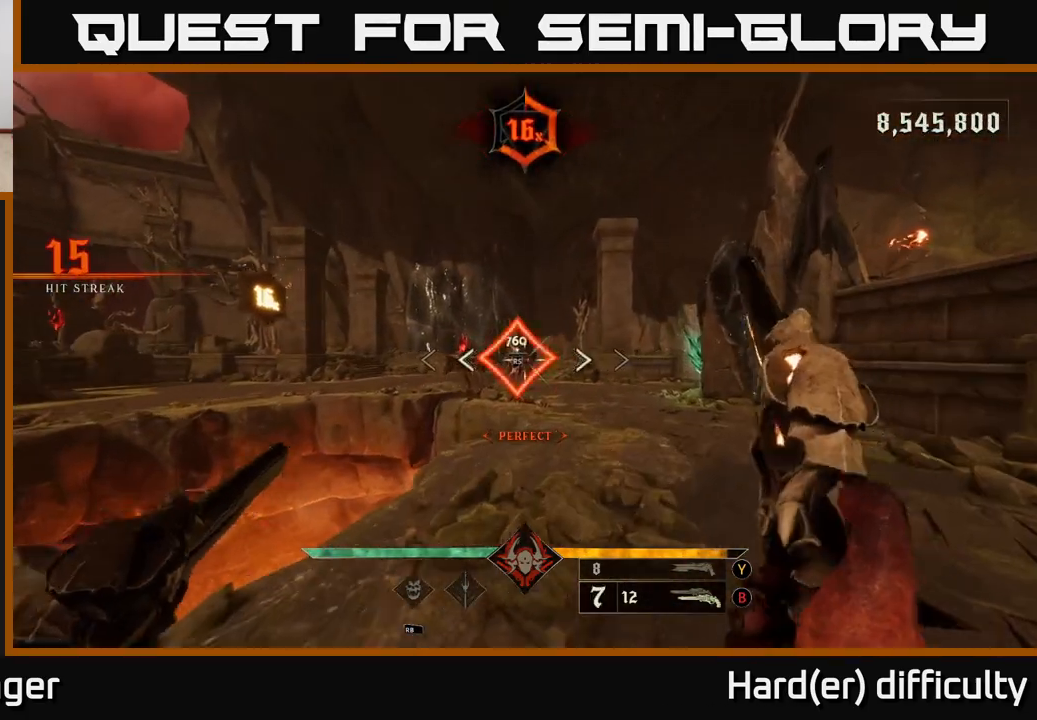
{"buttons": [], "left_stick": "center", "right_stick": "center", "events": [[200, "left_stick", "center"]]}
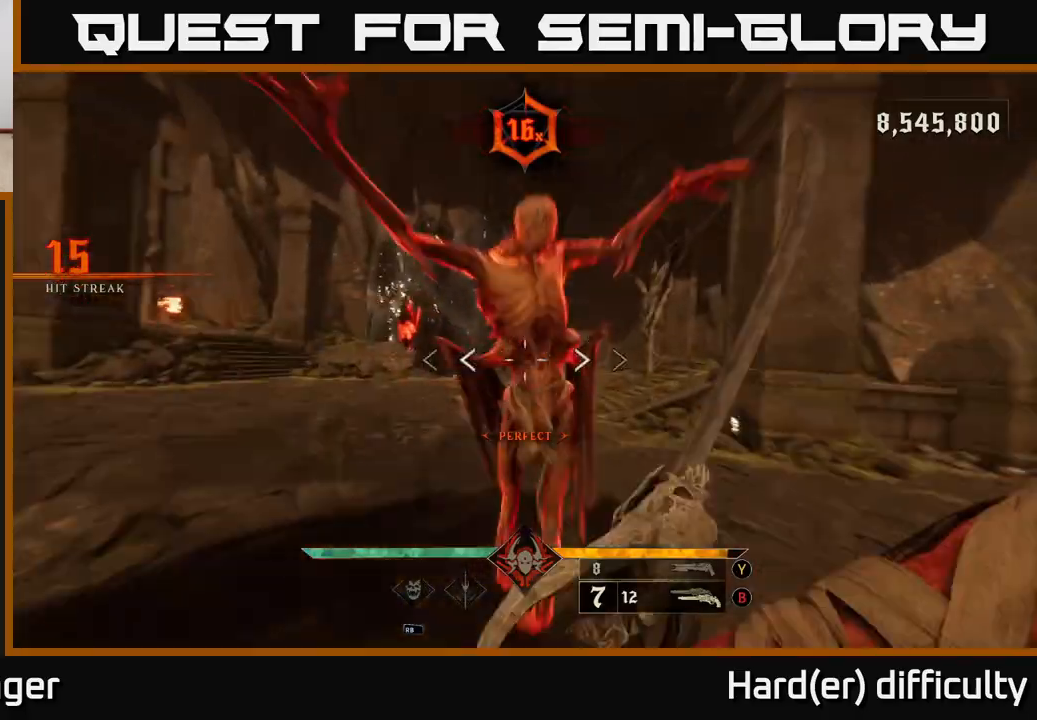
{"buttons": ["R2"], "left_stick": "down", "right_stick": "left", "events": [[50, "right_stick", "left"], [83, "left_stick", "down"], [200, "right_stick", "center"], [383, "right_stick", "down"], [483, "R2", "down"], [500, "right_stick", "left"]]}
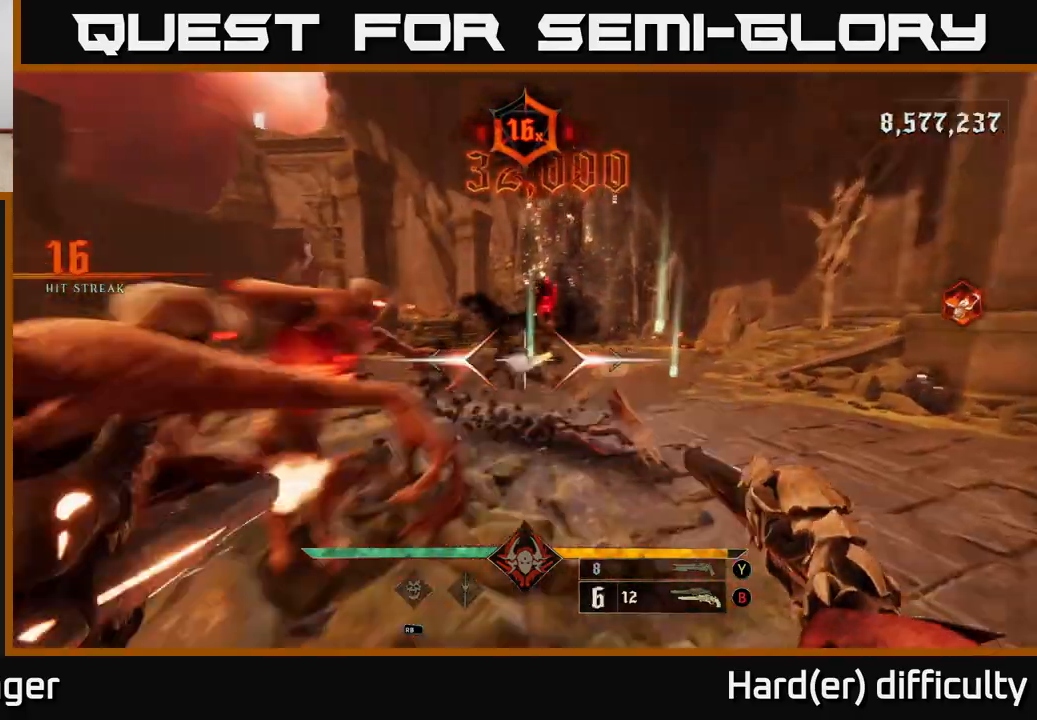
{"buttons": [], "left_stick": "down", "right_stick": "up-right", "events": [[50, "right_stick", "center"], [67, "R2", "up"], [417, "R2", "down"], [417, "right_stick", "up-right"], [483, "R2", "up"]]}
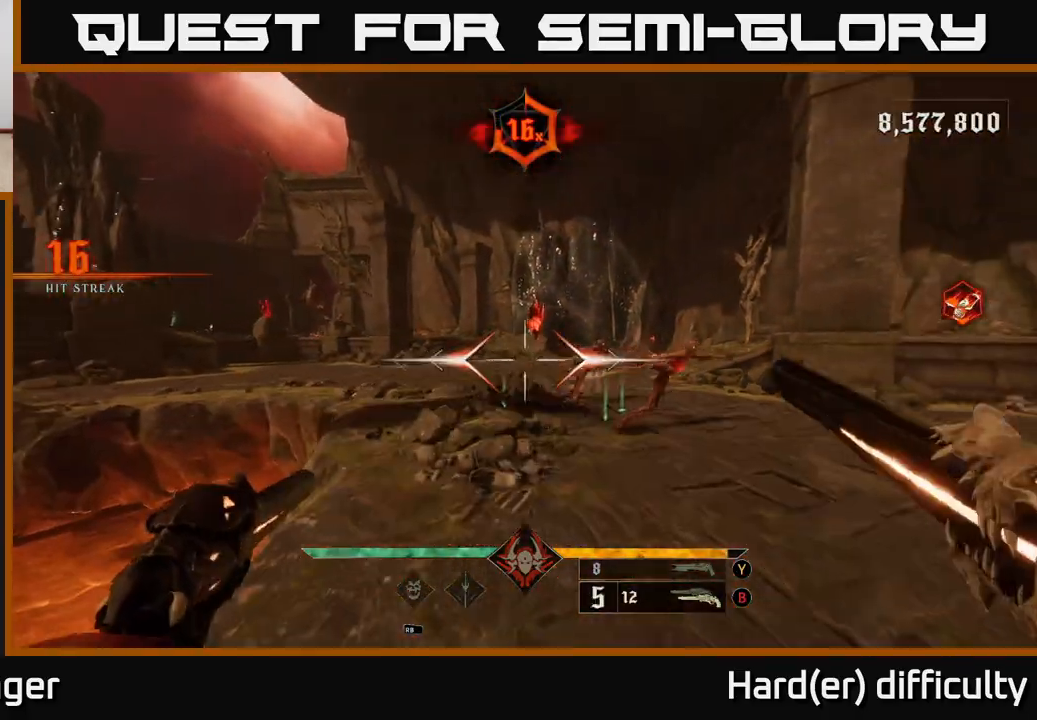
{"buttons": [], "left_stick": "down", "right_stick": "center", "events": [[17, "right_stick", "right"], [383, "R2", "down"], [433, "right_stick", "center"], [467, "R2", "up"]]}
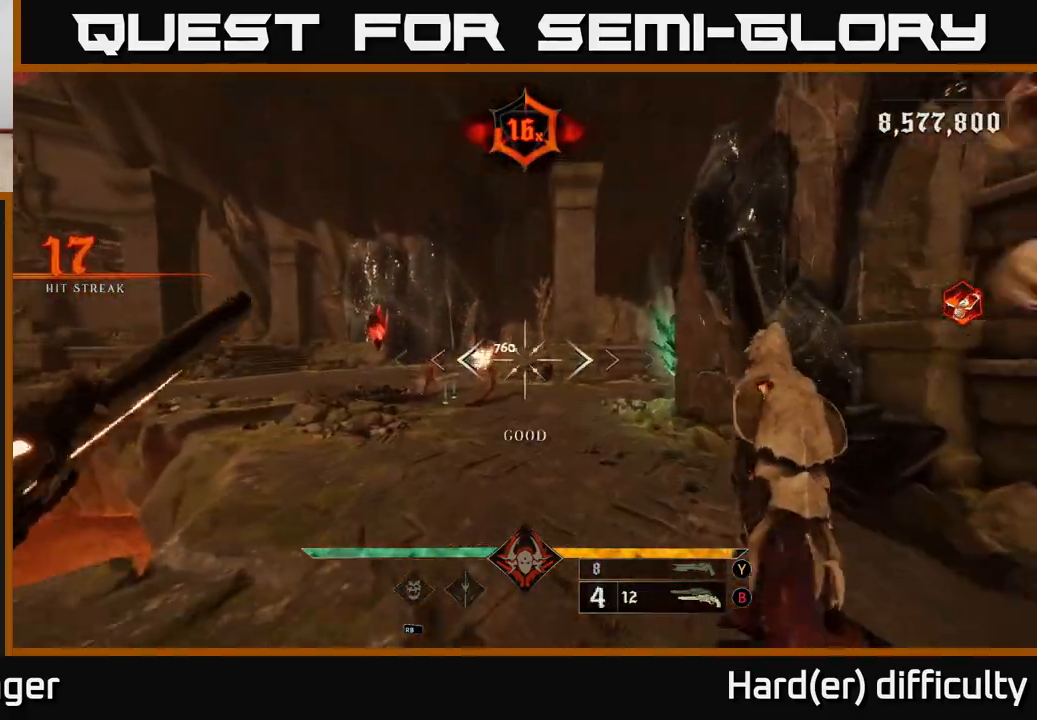
{"buttons": [], "left_stick": "down-left", "right_stick": "center", "events": [[150, "left_stick", "down-left"], [317, "right_stick", "left"], [367, "R2", "down"], [383, "left_stick", "down-right"], [400, "right_stick", "center"], [433, "R2", "up"], [483, "left_stick", "down-left"]]}
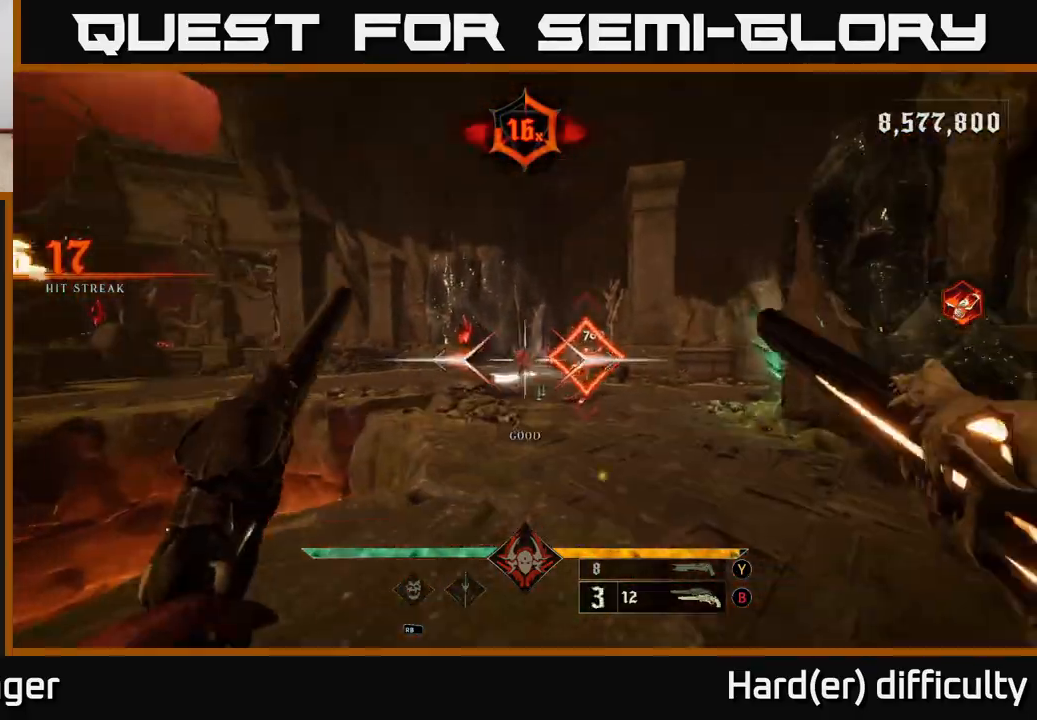
{"buttons": [], "left_stick": "down-left", "right_stick": "up", "events": [[67, "right_stick", "right"], [150, "L2", "down"], [250, "right_stick", "center"], [283, "L2", "up"], [450, "right_stick", "up"]]}
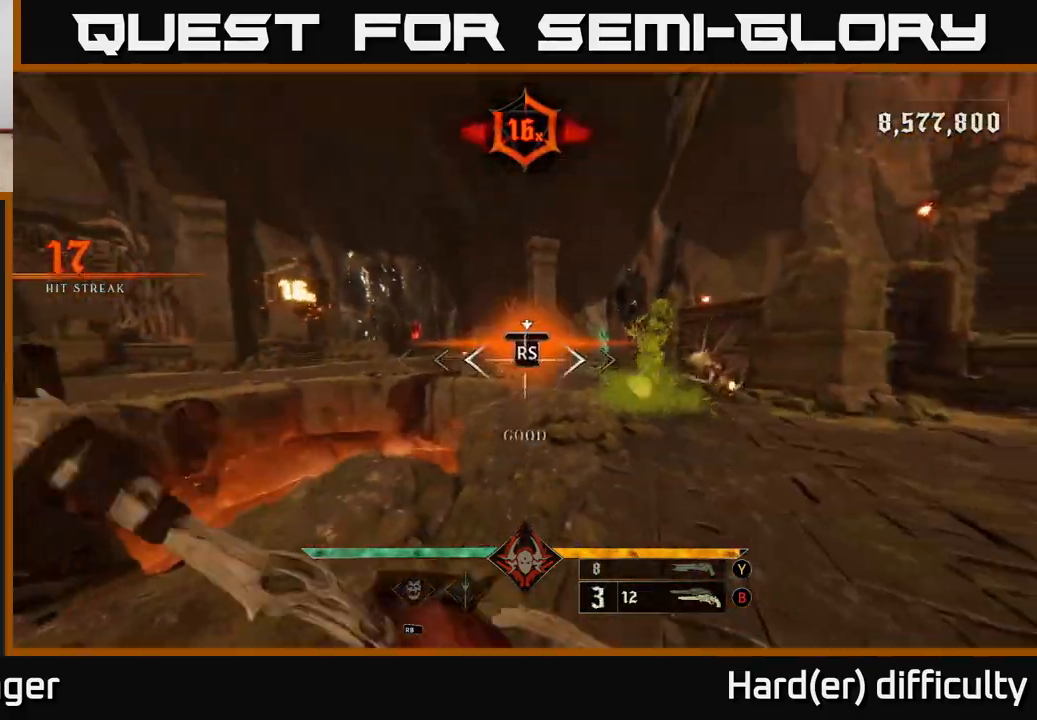
{"buttons": [], "left_stick": "left", "right_stick": "down-left", "events": [[17, "right_stick", "center"], [33, "left_stick", "center"], [250, "left_stick", "left"], [333, "left_stick", "center"], [433, "right_stick", "down-left"], [450, "left_stick", "left"]]}
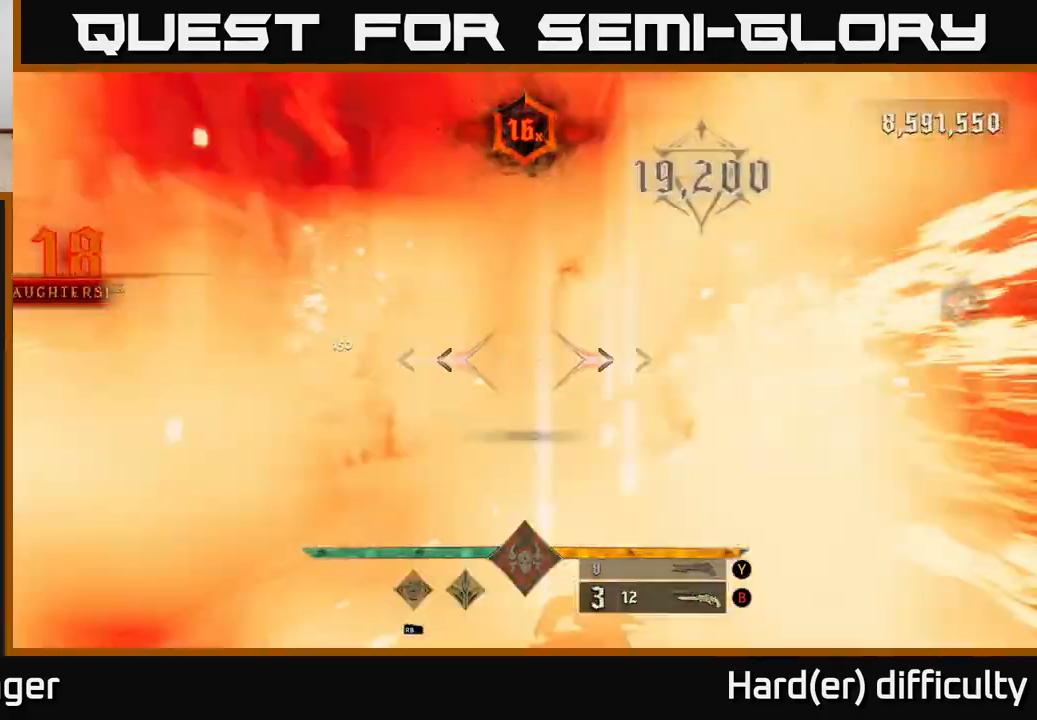
{"buttons": ["L2"], "left_stick": "up-left", "right_stick": "right", "events": [[83, "right_stick", "center"], [117, "left_stick", "up-left"], [350, "right_stick", "left"], [383, "L2", "down"], [417, "right_stick", "center"], [467, "right_stick", "right"]]}
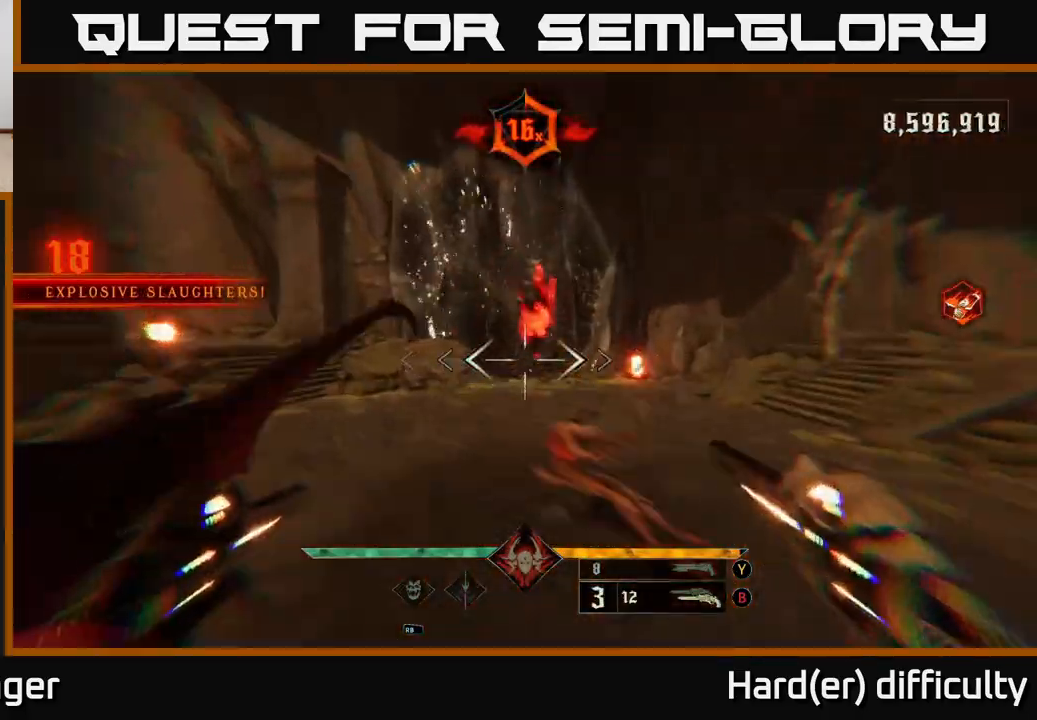
{"buttons": [], "left_stick": "down-left", "right_stick": "center", "events": [[17, "L2", "up"], [233, "left_stick", "down-left"], [383, "right_stick", "center"]]}
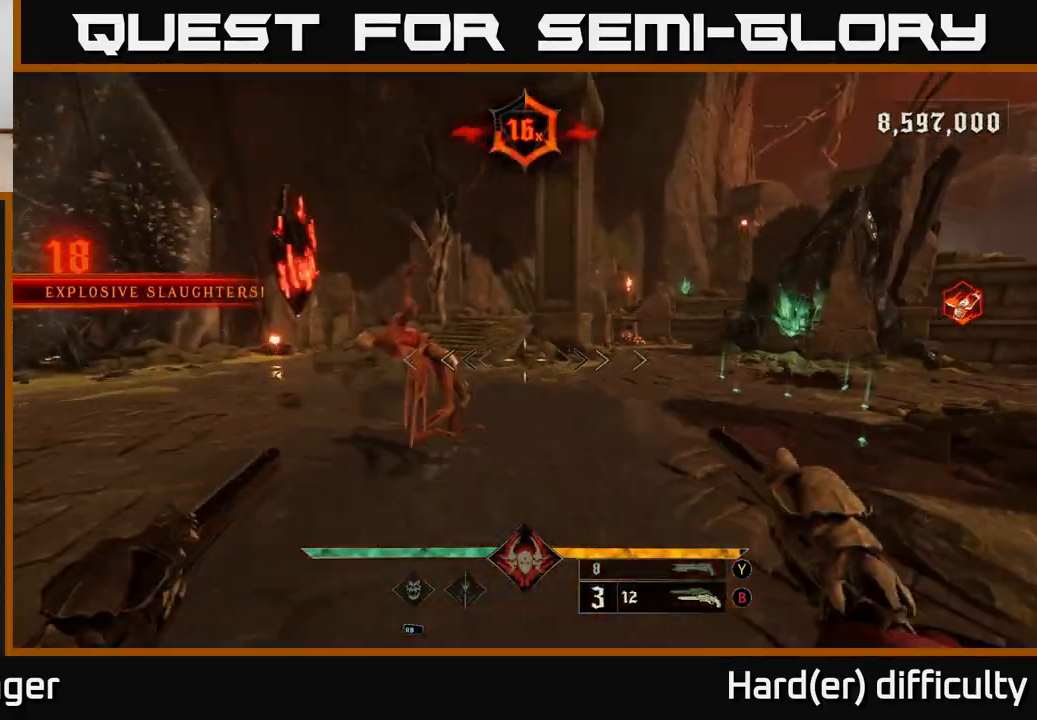
{"buttons": [], "left_stick": "down-left", "right_stick": "right", "events": [[267, "R2", "down"], [283, "right_stick", "left"], [350, "R2", "up"], [350, "right_stick", "center"], [450, "right_stick", "right"]]}
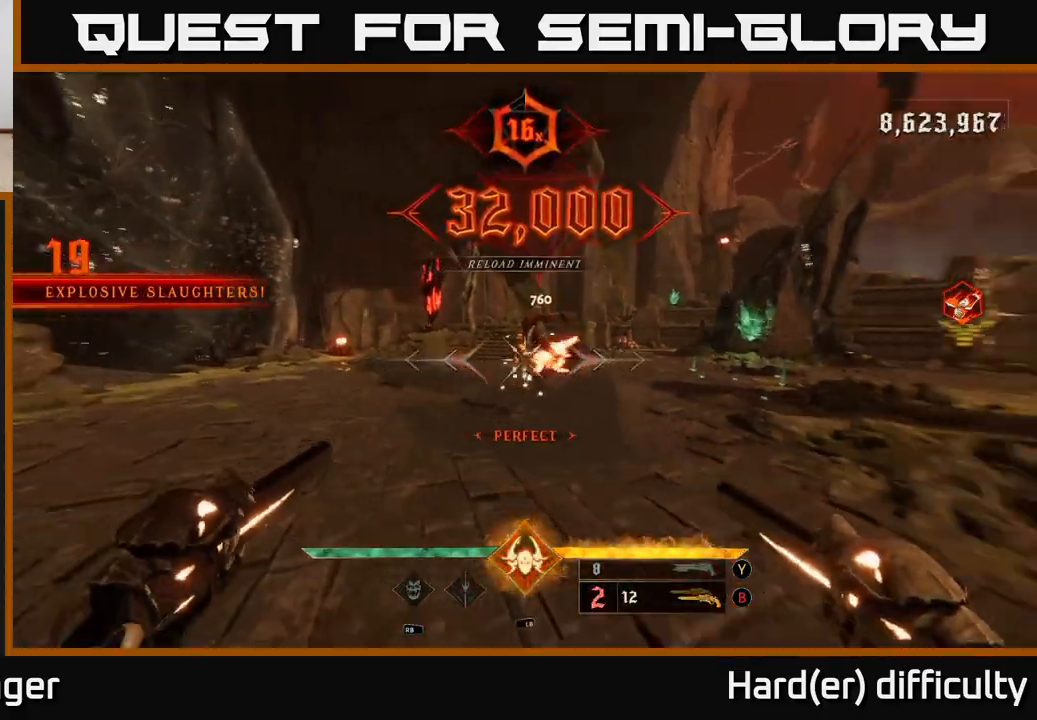
{"buttons": [], "left_stick": "down-left", "right_stick": "center", "events": [[133, "right_stick", "center"], [250, "X", "down"], [317, "X", "up"], [367, "left_stick", "up-left"], [500, "left_stick", "down-left"]]}